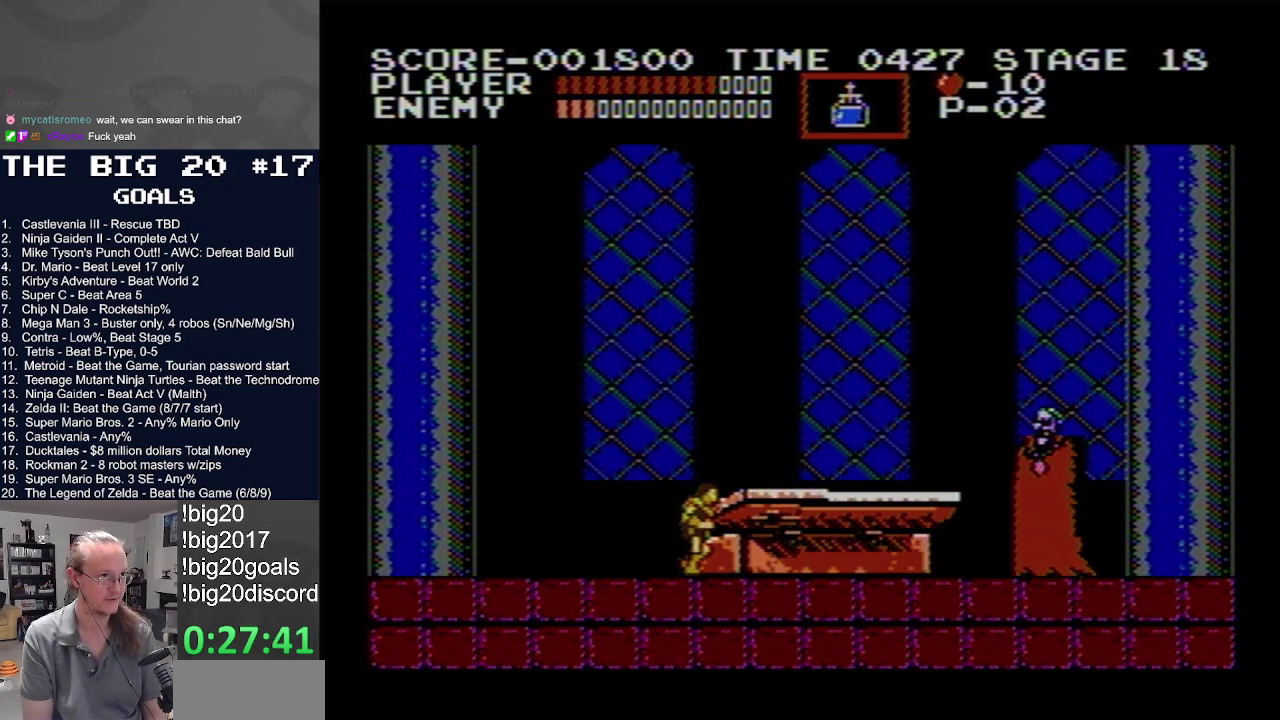
Gameplay with a controller (Nintendo layout); each line is a JSON object with the inputs held at the frame after it. "events" lists button and stick changes between this image and that frame as [ms after this image, input, new state], when the widget could be followed in between. Not read: L3 R3.
{"buttons": [], "events": [[400, "DPAD_RIGHT", "up"]]}
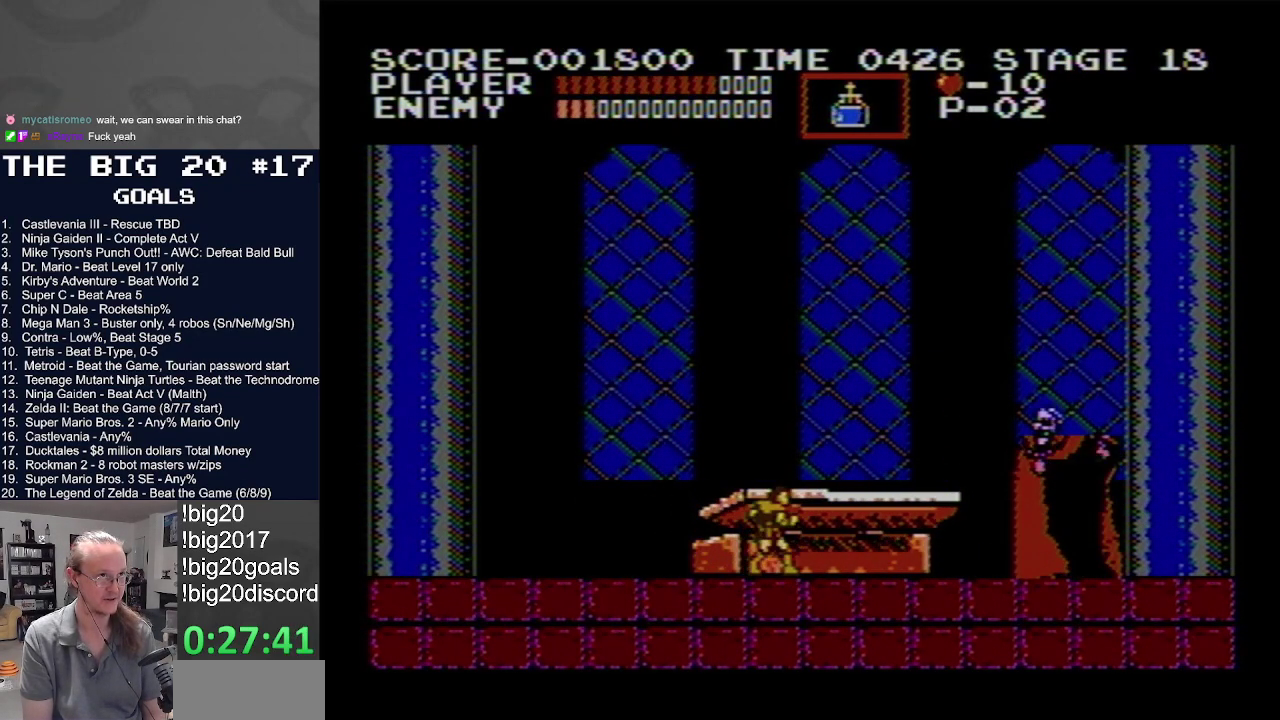
{"buttons": ["A", "B", "DPAD_RIGHT"], "events": [[200, "DPAD_RIGHT", "down"], [333, "A", "down"], [400, "B", "down"]]}
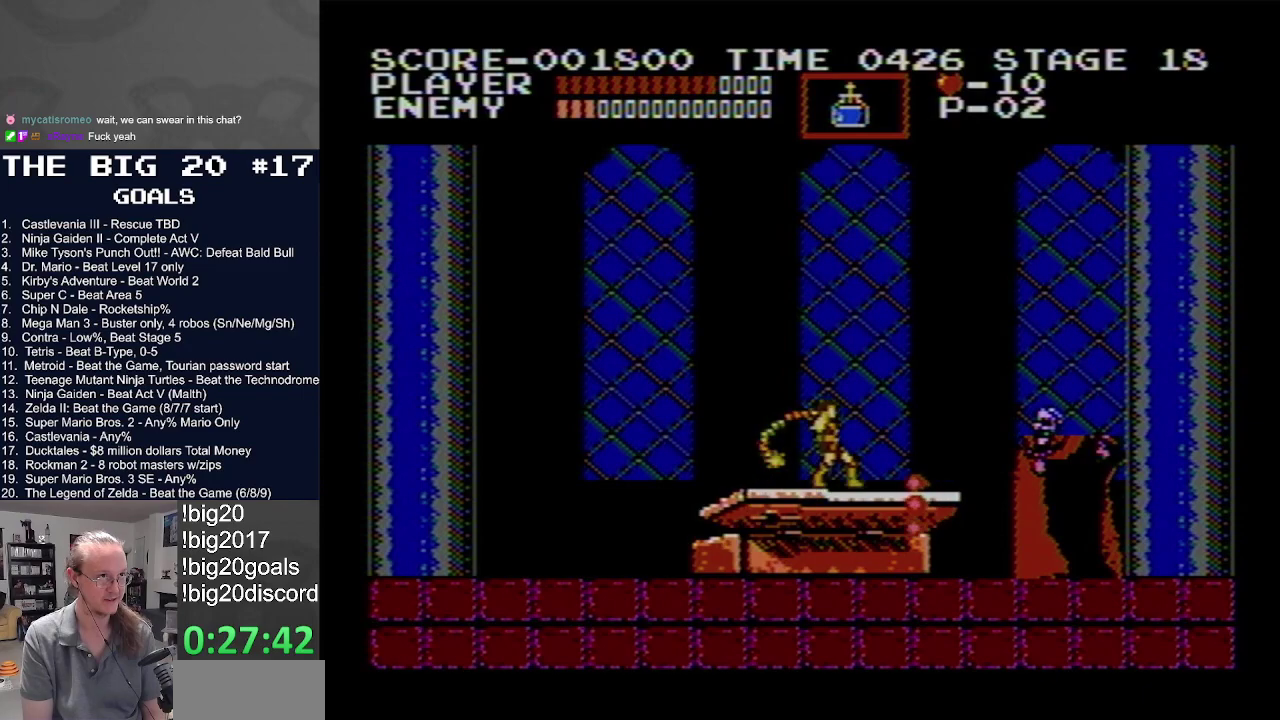
{"buttons": ["DPAD_LEFT"], "events": [[367, "DPAD_RIGHT", "up"], [383, "B", "up"], [417, "A", "up"], [467, "DPAD_LEFT", "down"]]}
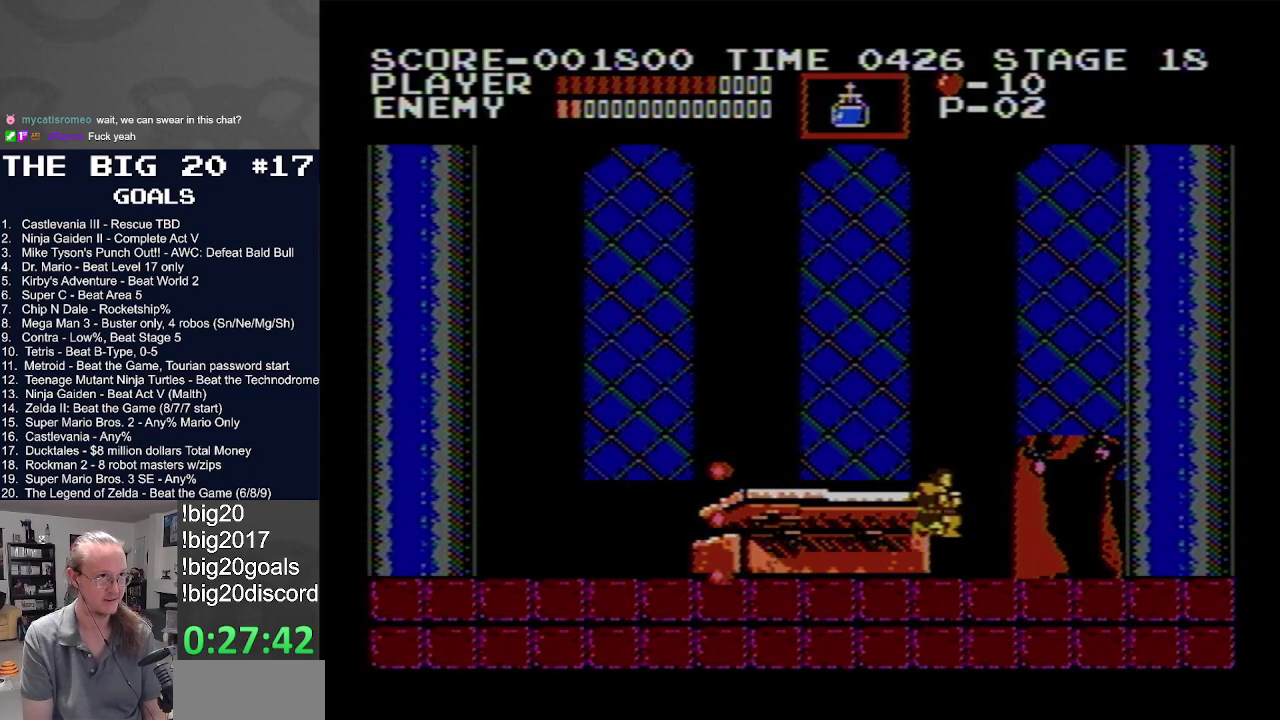
{"buttons": ["DPAD_LEFT"], "events": []}
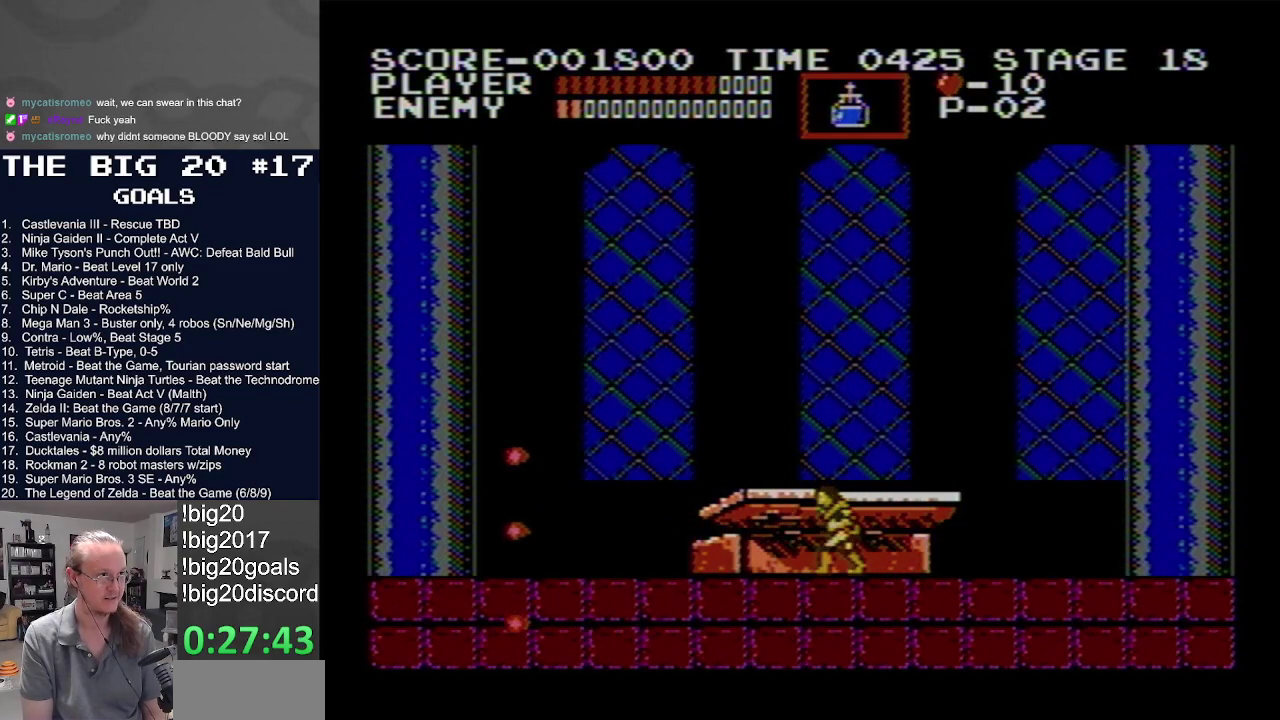
{"buttons": ["DPAD_LEFT"], "events": []}
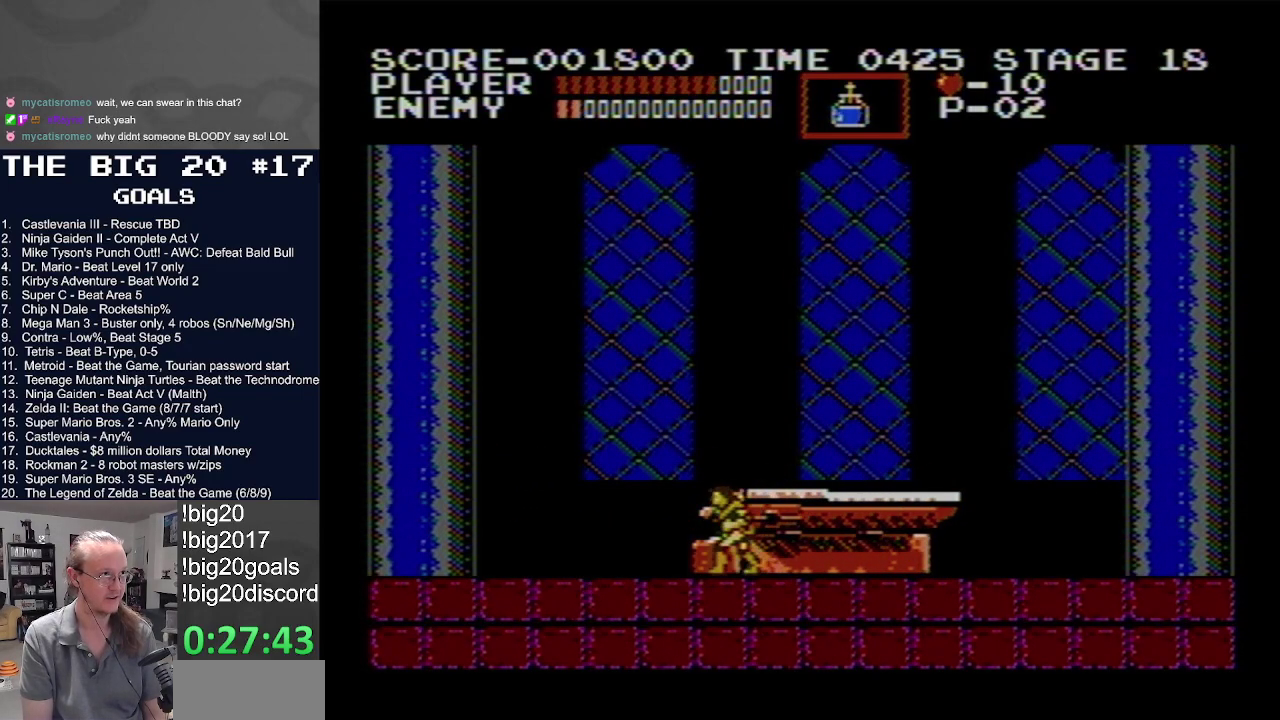
{"buttons": ["DPAD_LEFT"], "events": []}
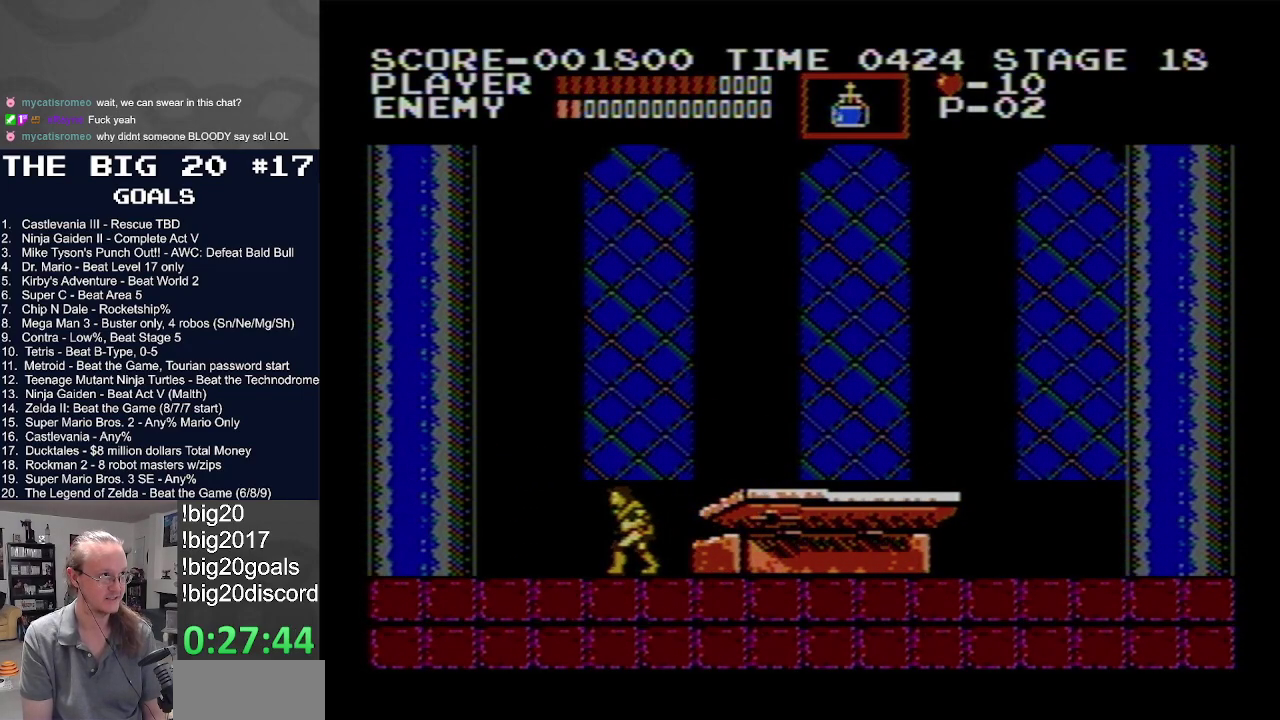
{"buttons": ["DPAD_LEFT"], "events": []}
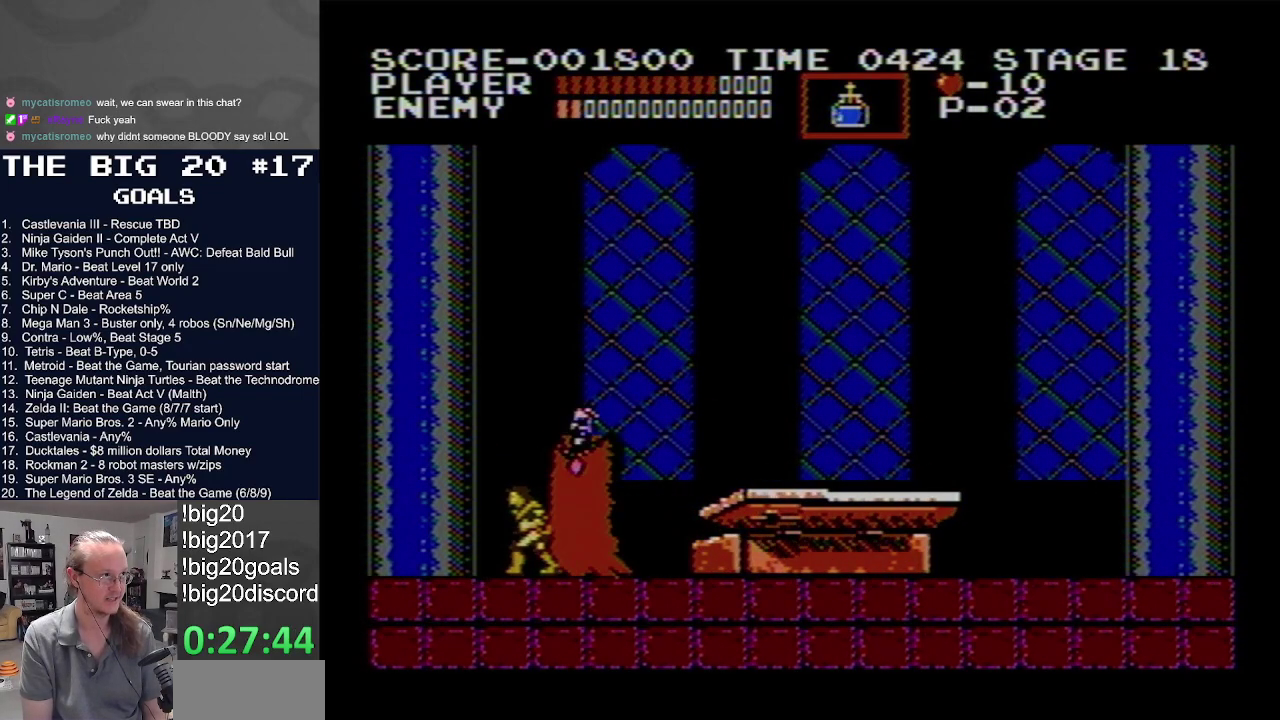
{"buttons": ["DPAD_LEFT"], "events": []}
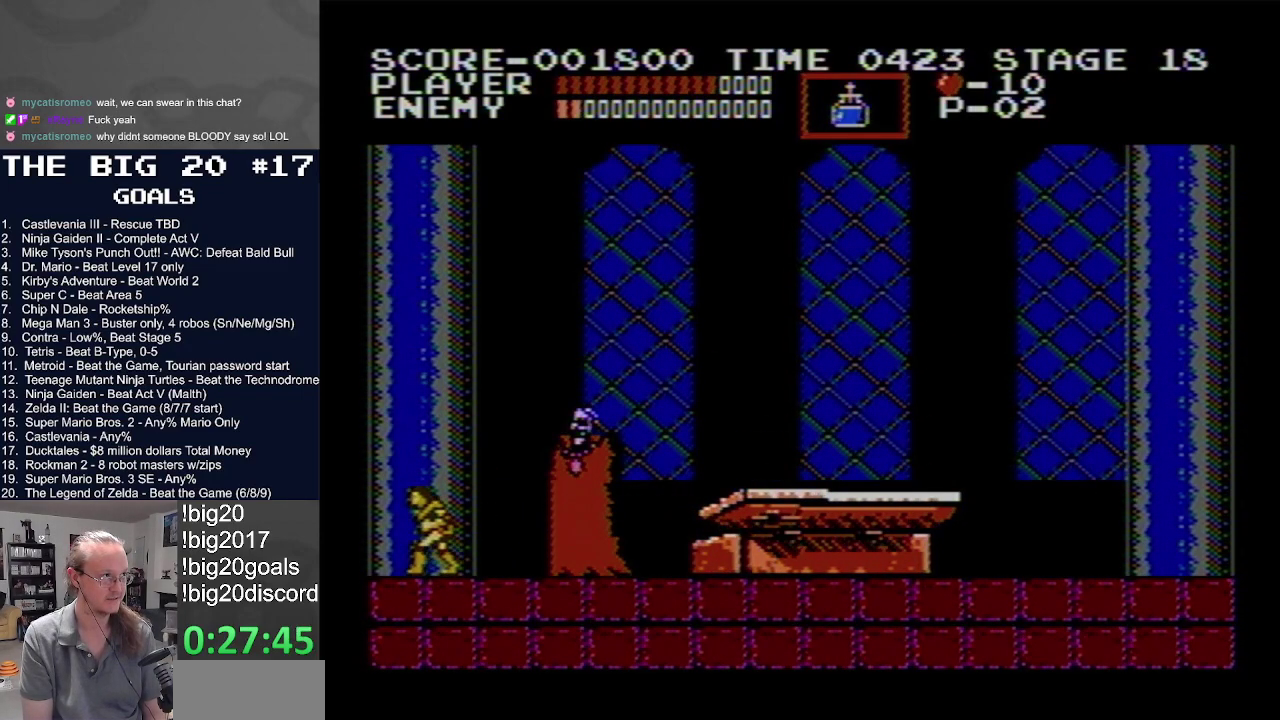
{"buttons": [], "events": [[67, "DPAD_LEFT", "up"], [83, "DPAD_RIGHT", "down"], [183, "DPAD_RIGHT", "up"]]}
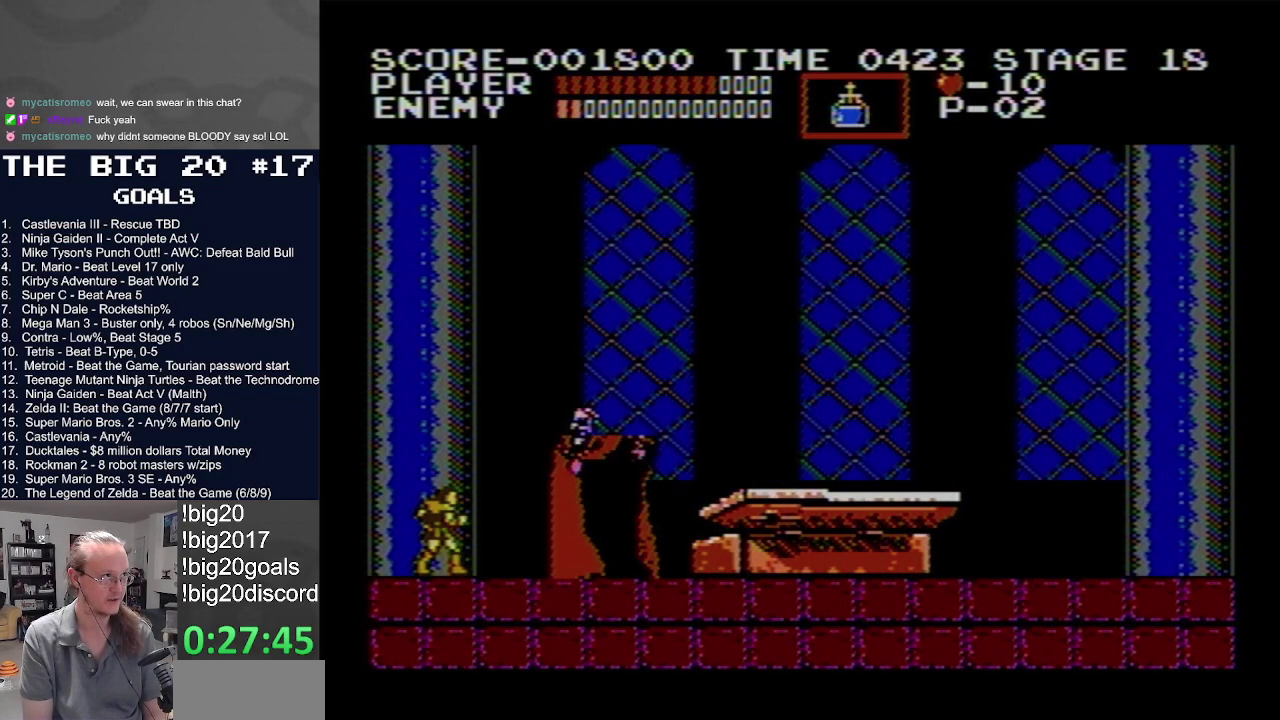
{"buttons": ["A", "B", "DPAD_RIGHT"], "events": [[233, "A", "down"], [250, "B", "down"], [317, "DPAD_RIGHT", "down"]]}
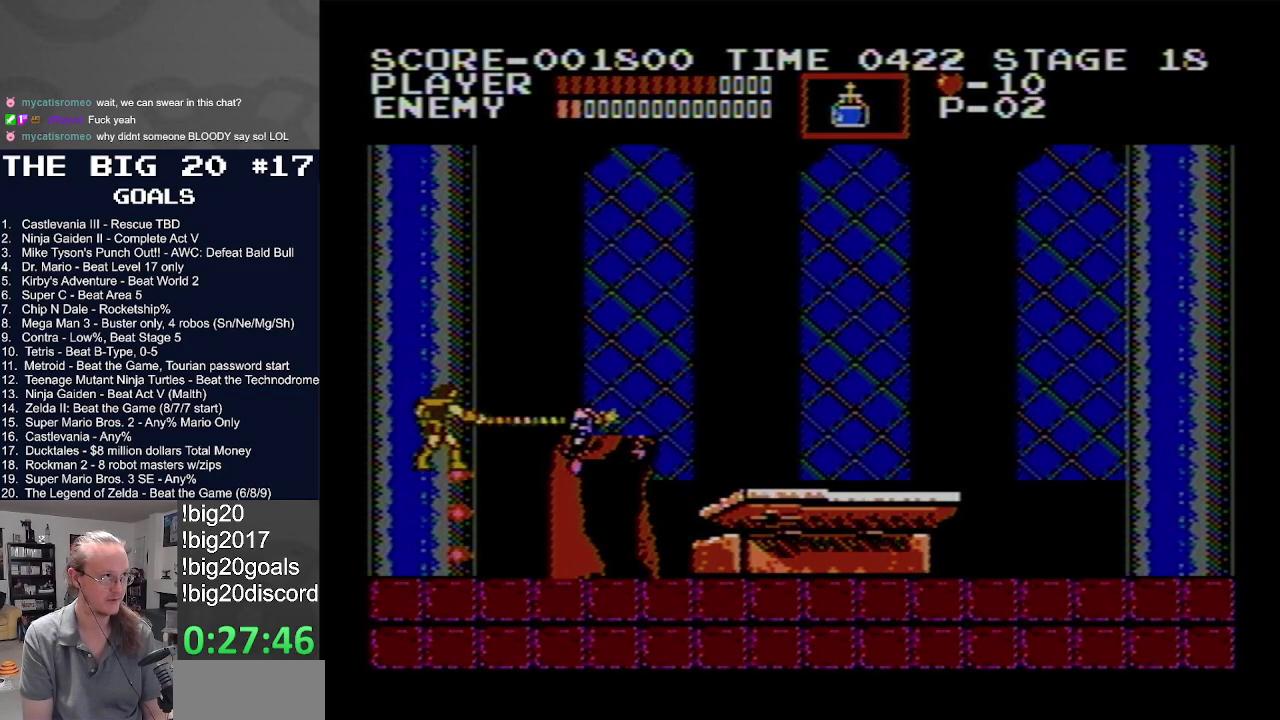
{"buttons": ["DPAD_RIGHT"], "events": [[217, "B", "up"], [233, "A", "up"]]}
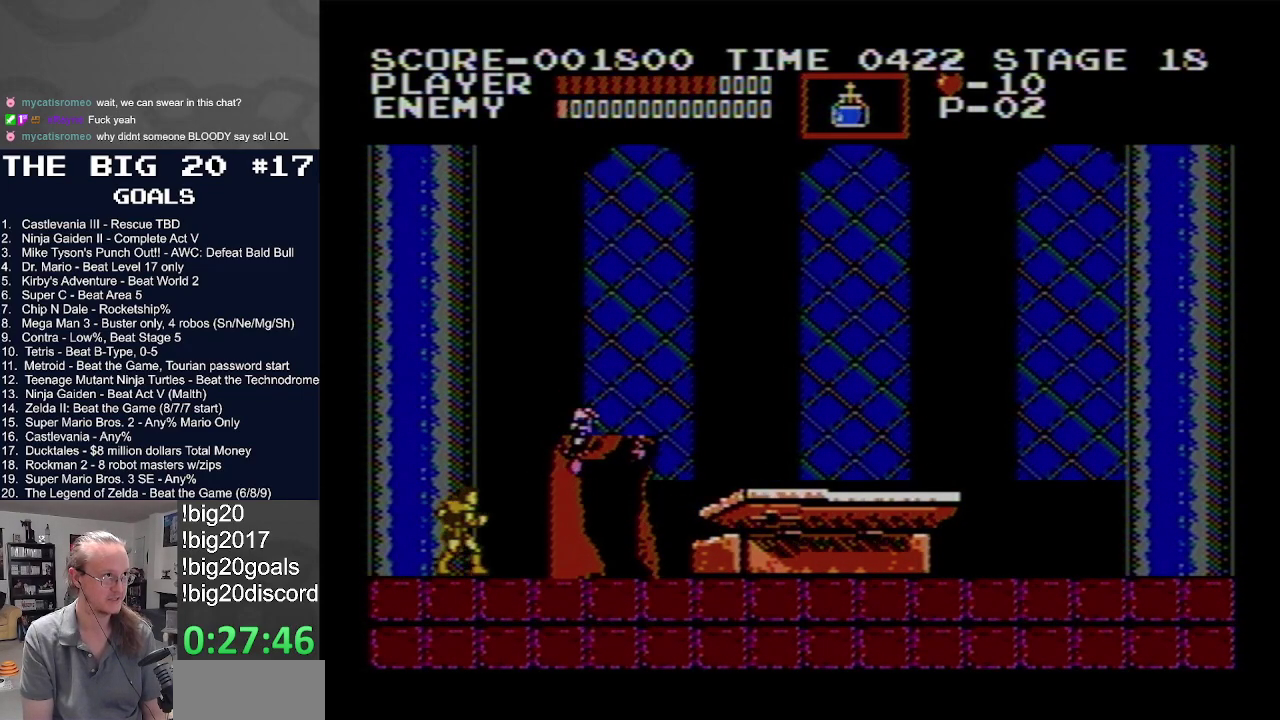
{"buttons": ["DPAD_RIGHT"], "events": []}
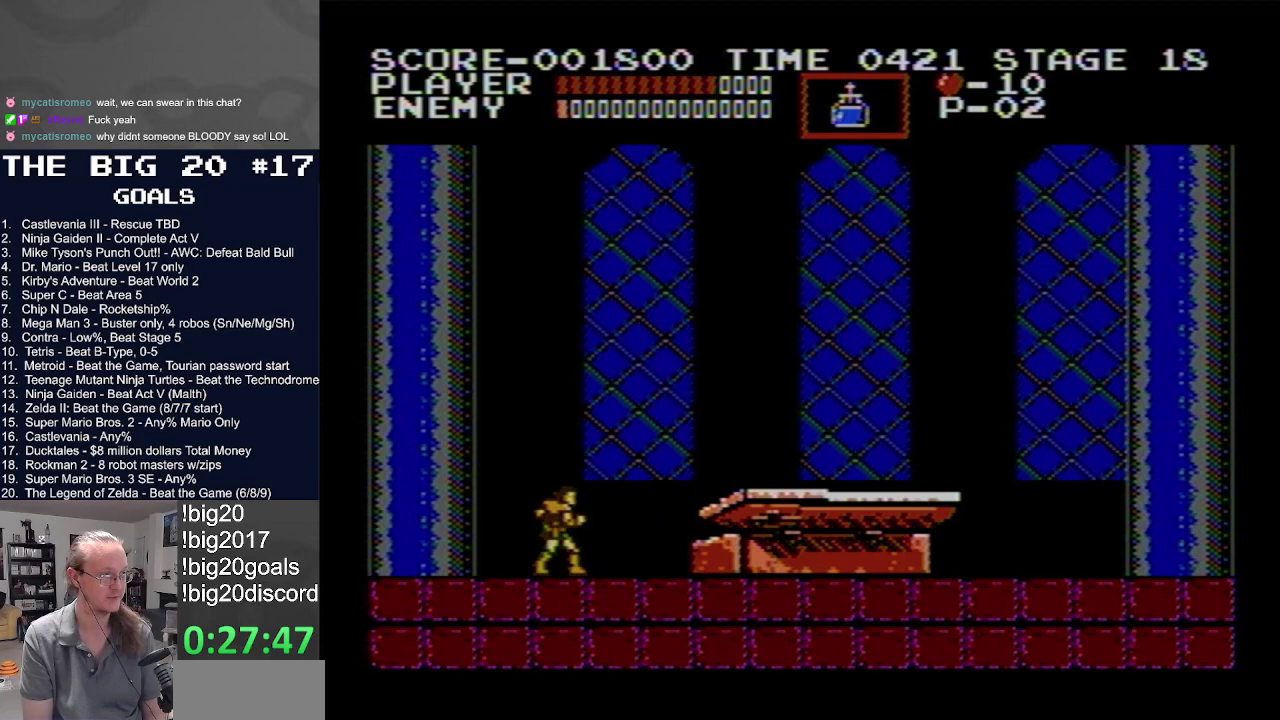
{"buttons": ["DPAD_RIGHT"], "events": []}
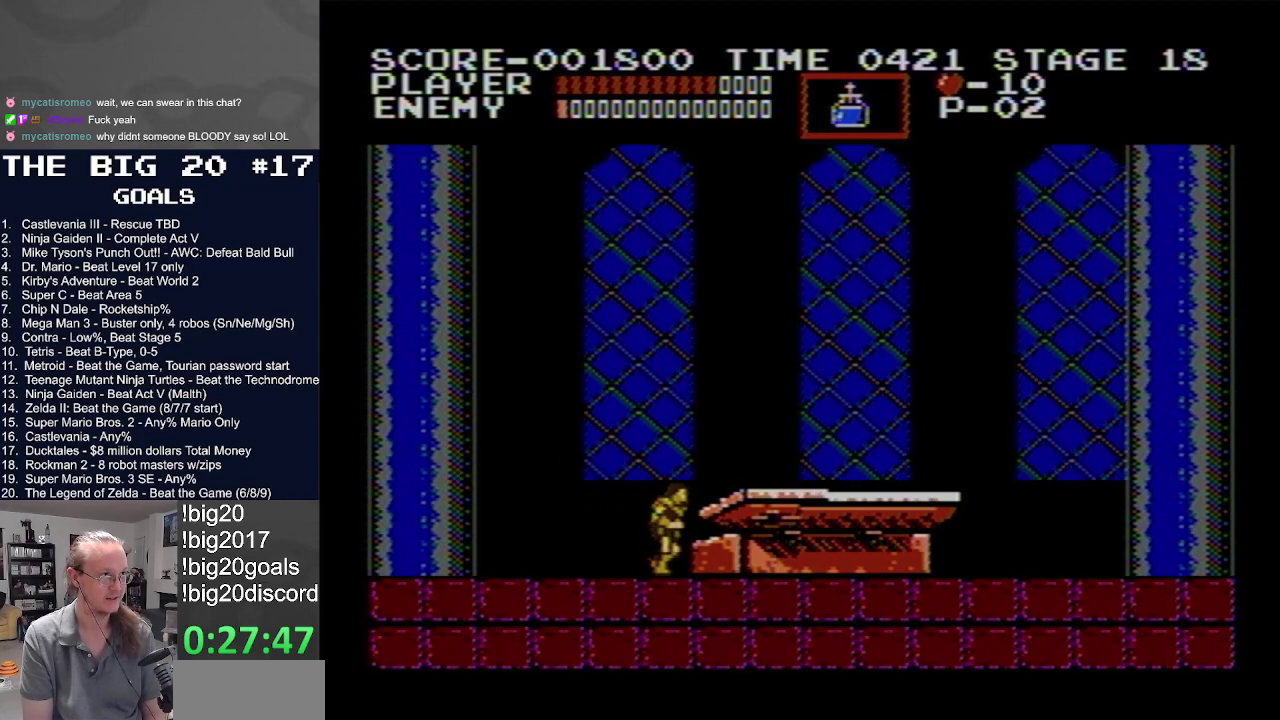
{"buttons": ["DPAD_RIGHT"], "events": []}
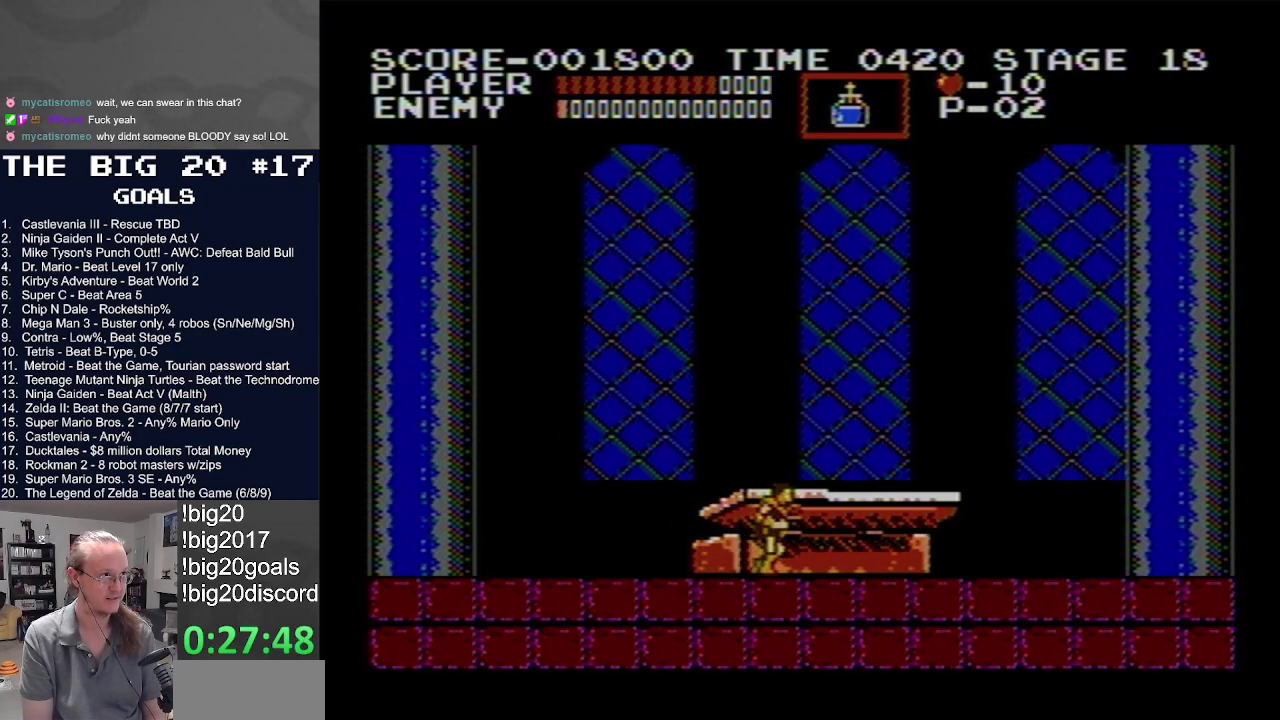
{"buttons": [], "events": [[500, "DPAD_RIGHT", "up"]]}
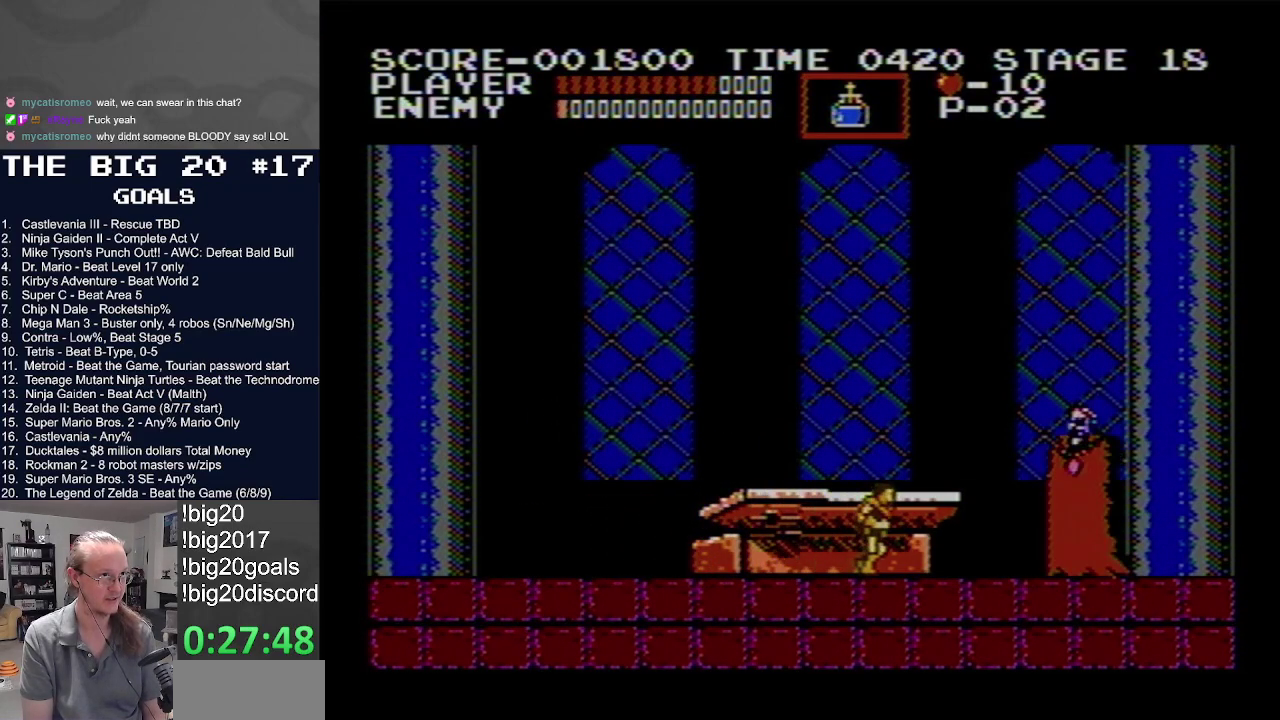
{"buttons": [], "events": []}
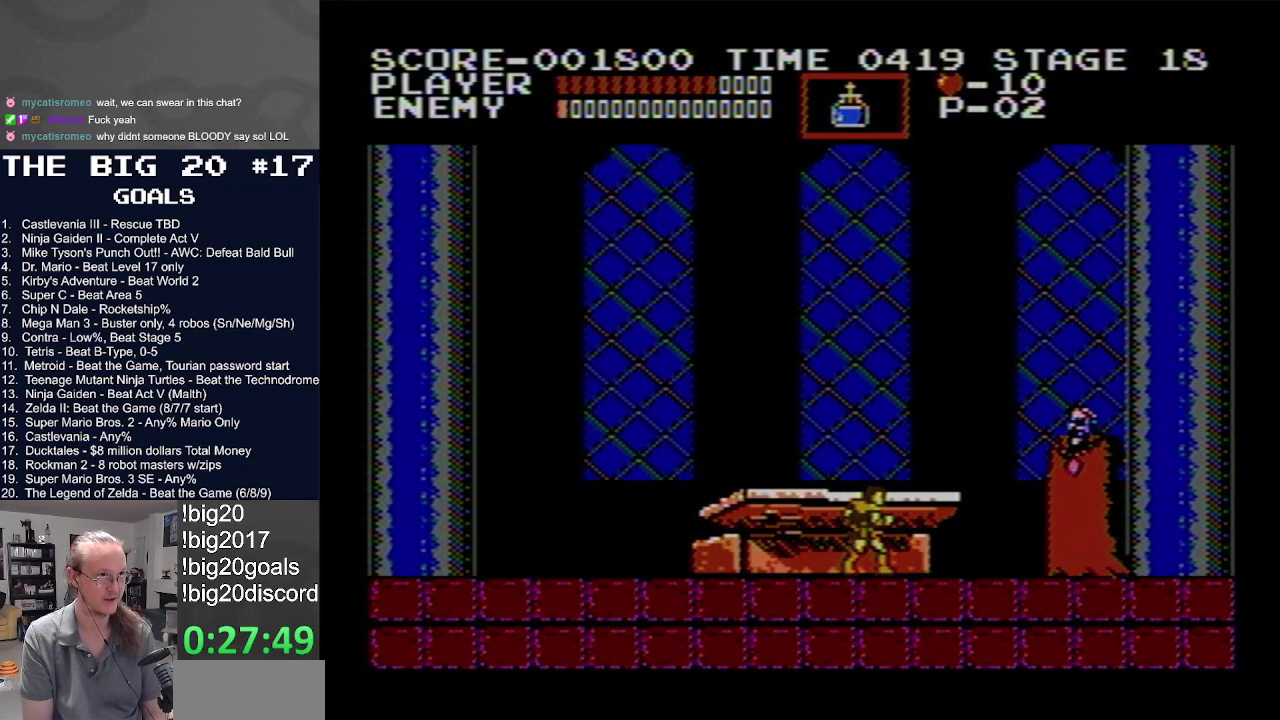
{"buttons": ["A", "DPAD_RIGHT"], "events": [[450, "DPAD_RIGHT", "down"], [500, "A", "down"]]}
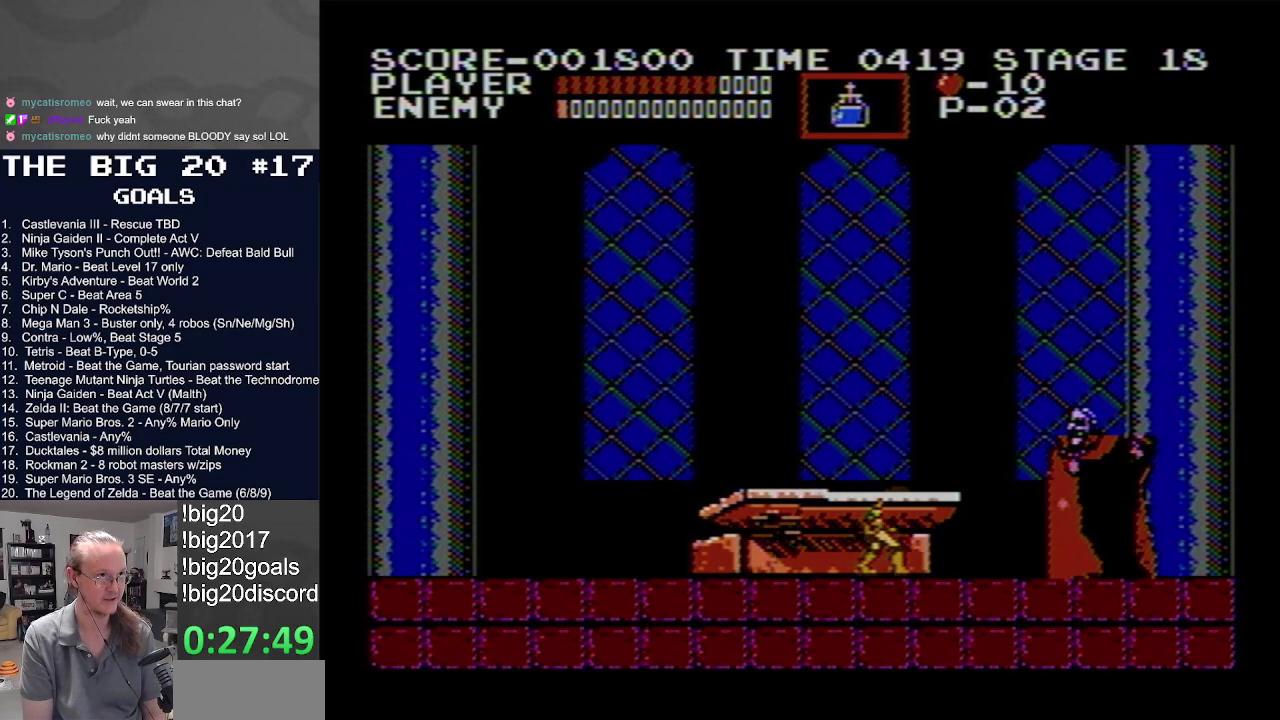
{"buttons": ["A"], "events": [[33, "B", "down"], [417, "DPAD_RIGHT", "up"], [500, "B", "up"]]}
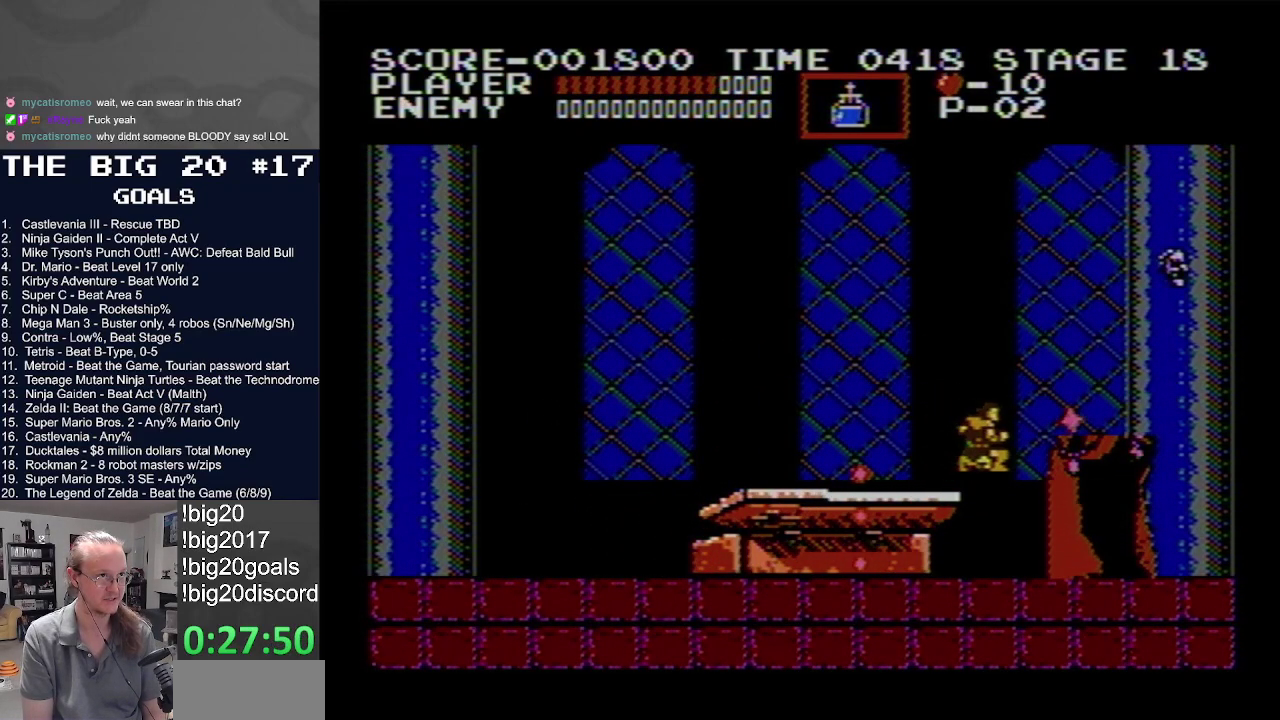
{"buttons": ["DPAD_LEFT"], "events": [[17, "A", "up"], [33, "DPAD_LEFT", "down"]]}
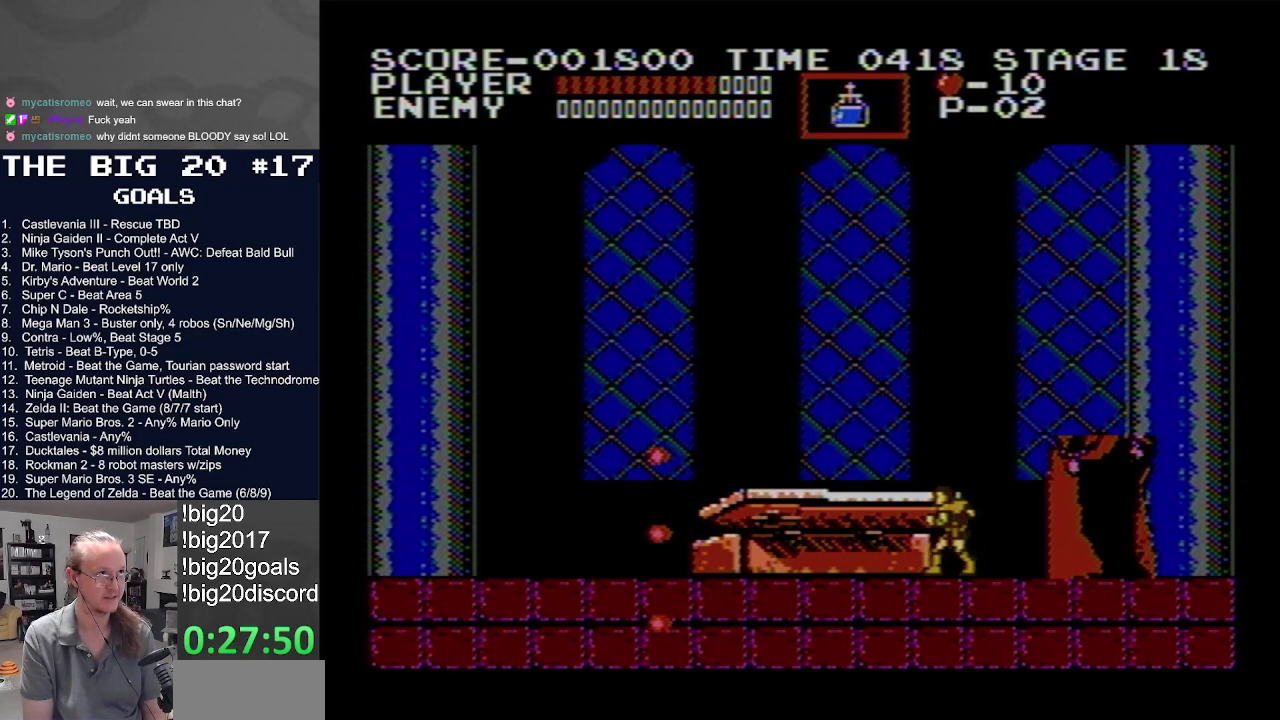
{"buttons": ["DPAD_RIGHT"], "events": [[483, "DPAD_LEFT", "up"], [500, "DPAD_RIGHT", "down"]]}
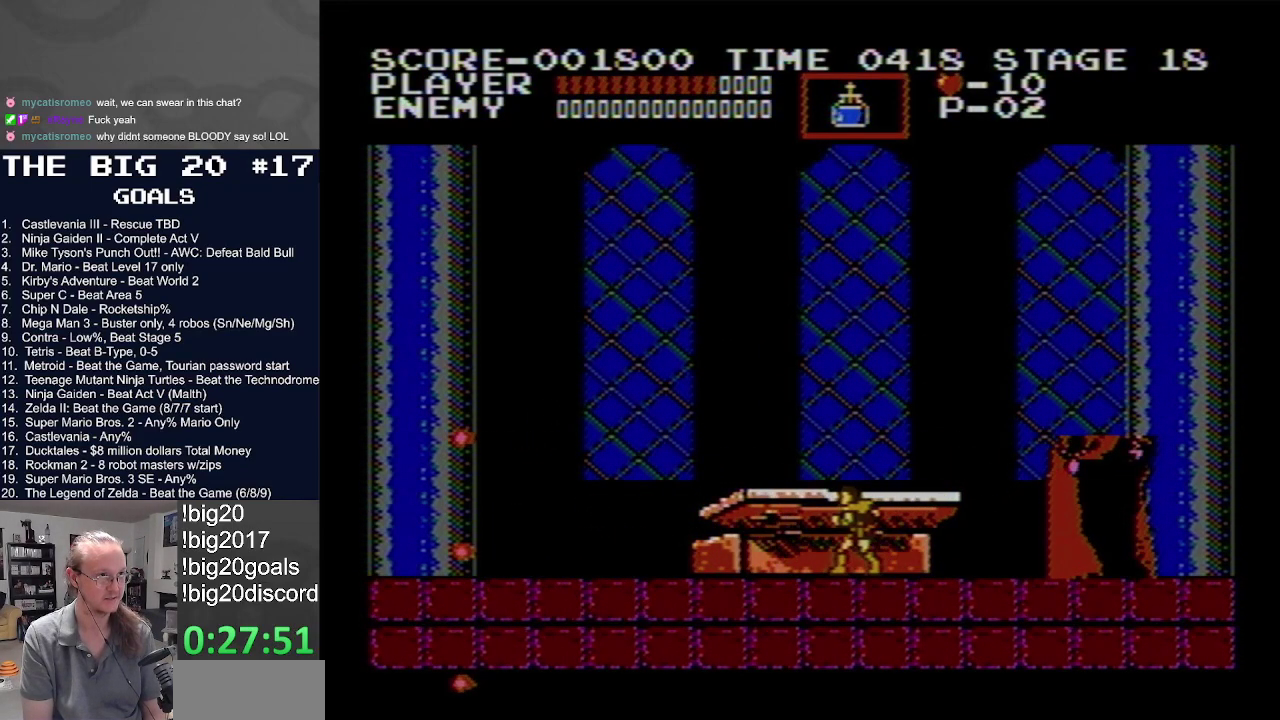
{"buttons": [], "events": [[333, "DPAD_RIGHT", "up"]]}
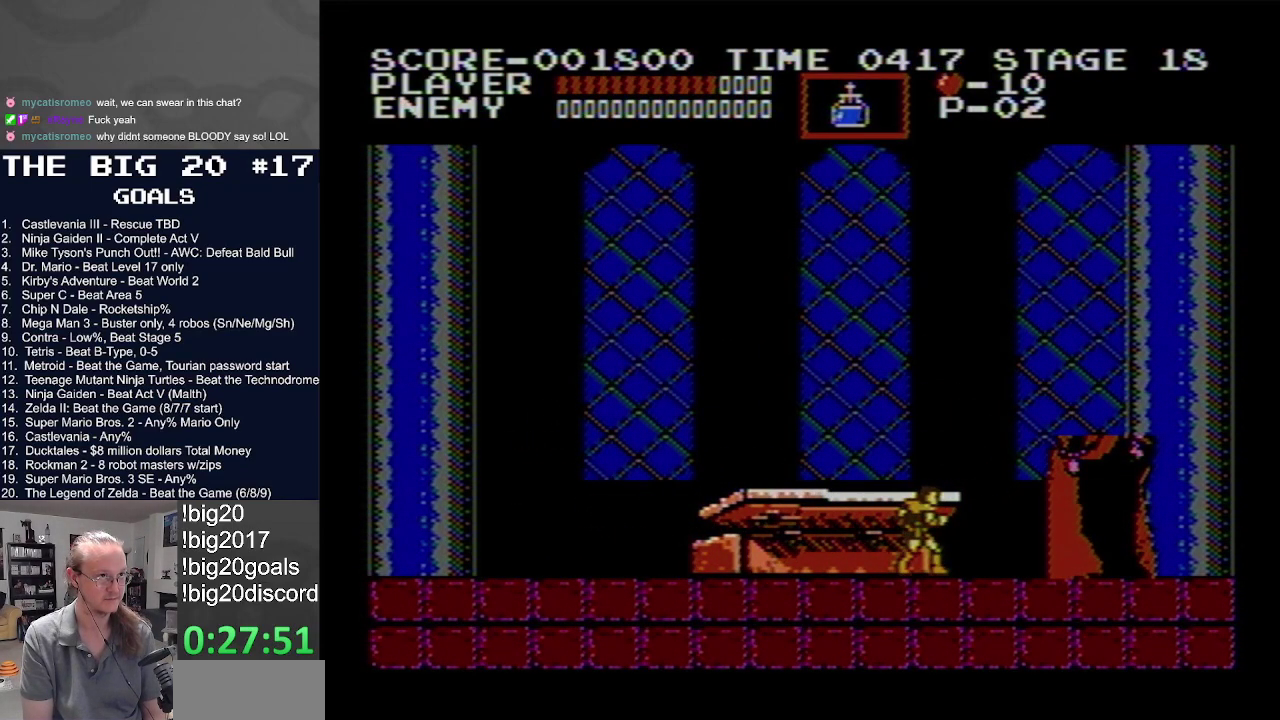
{"buttons": ["DPAD_UP"], "events": [[50, "DPAD_UP", "down"]]}
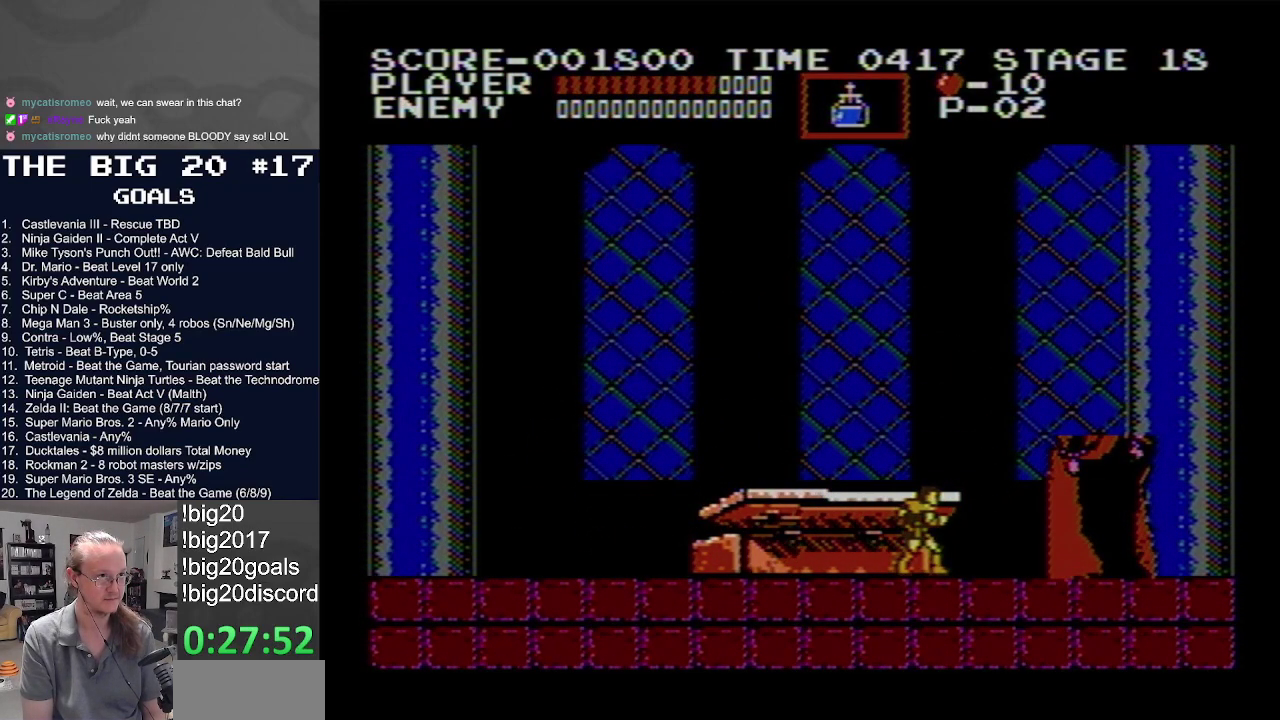
{"buttons": ["B", "DPAD_UP"], "events": [[333, "B", "down"]]}
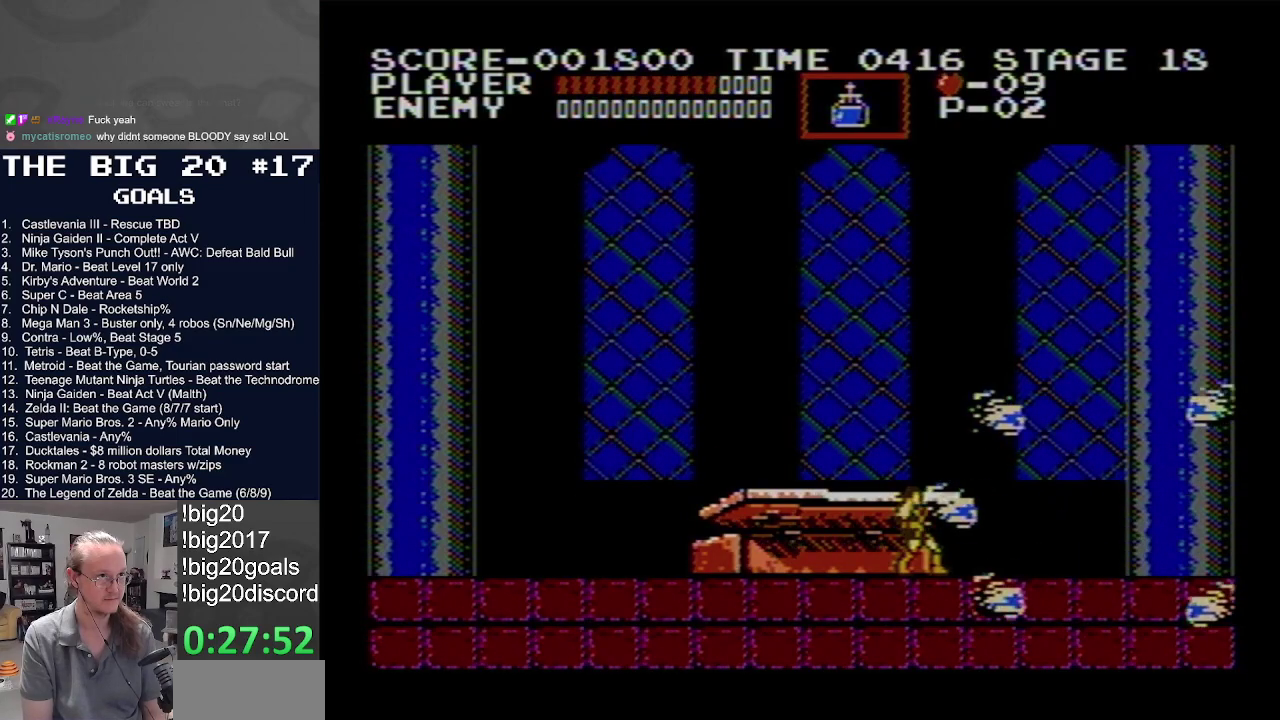
{"buttons": [], "events": [[33, "B", "up"], [167, "DPAD_UP", "up"]]}
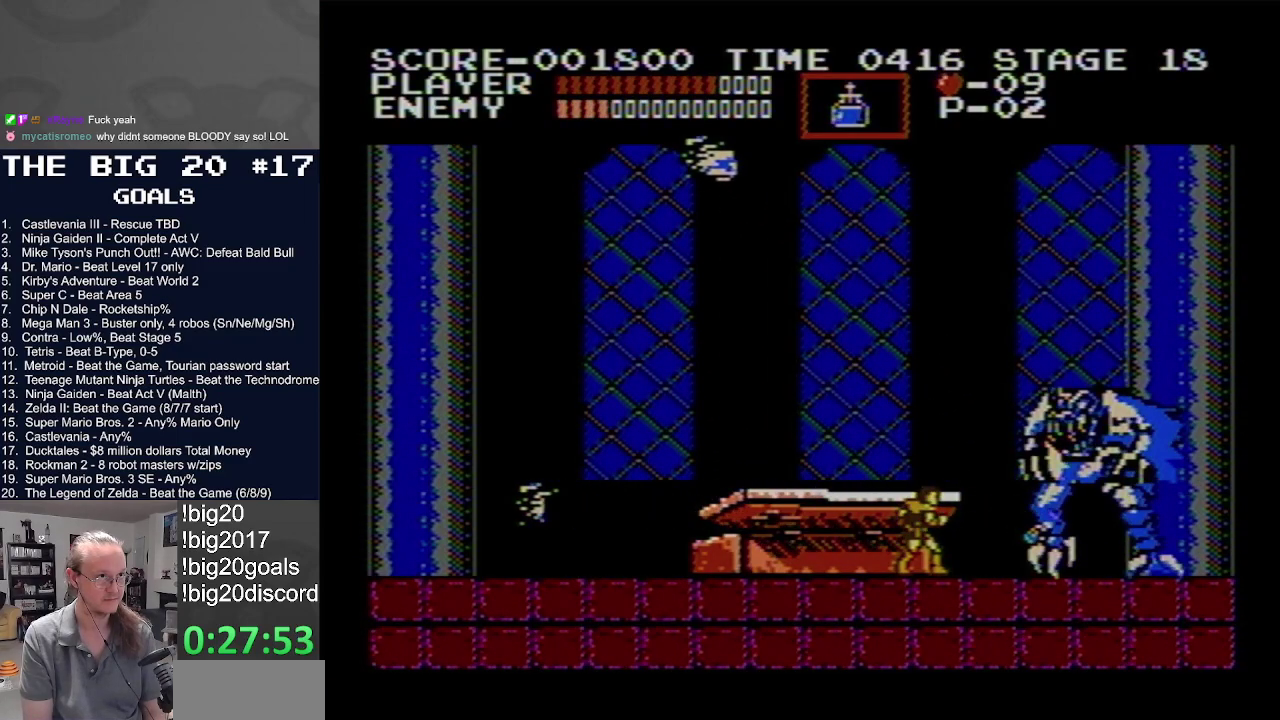
{"buttons": [], "events": [[83, "A", "down"], [200, "B", "down"], [450, "B", "up"], [483, "A", "up"]]}
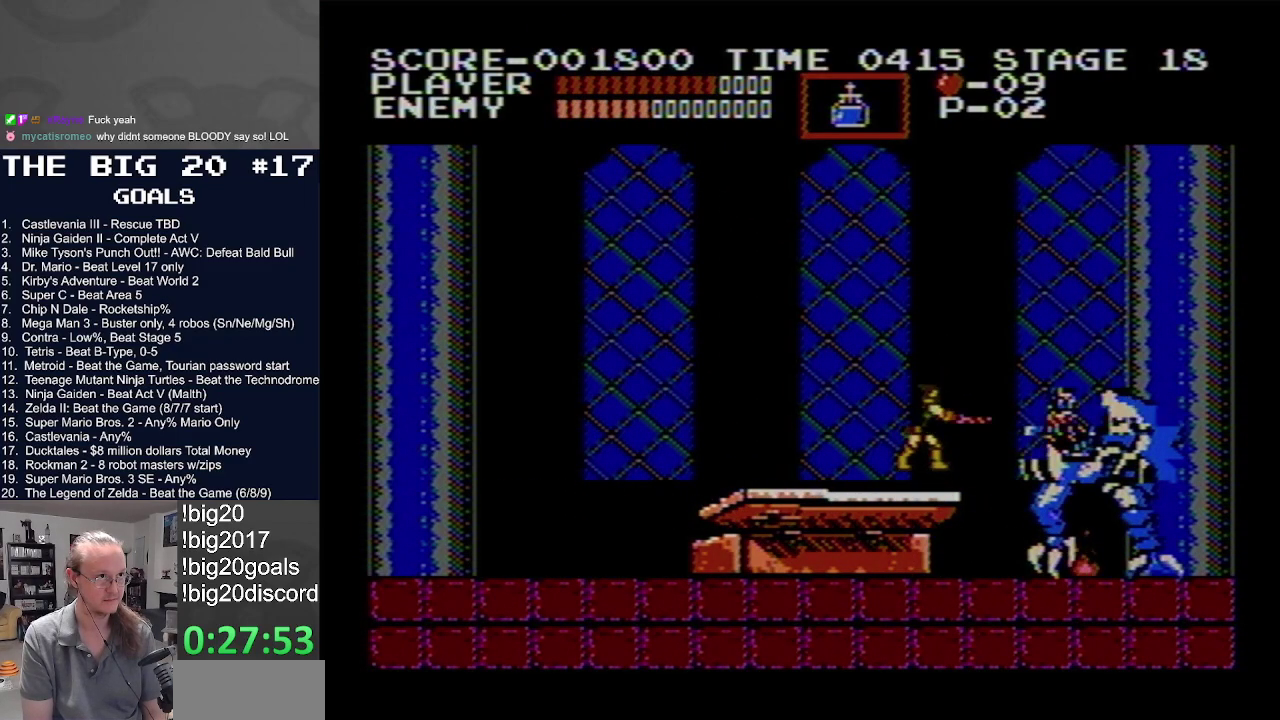
{"buttons": ["A", "B"], "events": [[317, "A", "down"], [367, "B", "down"]]}
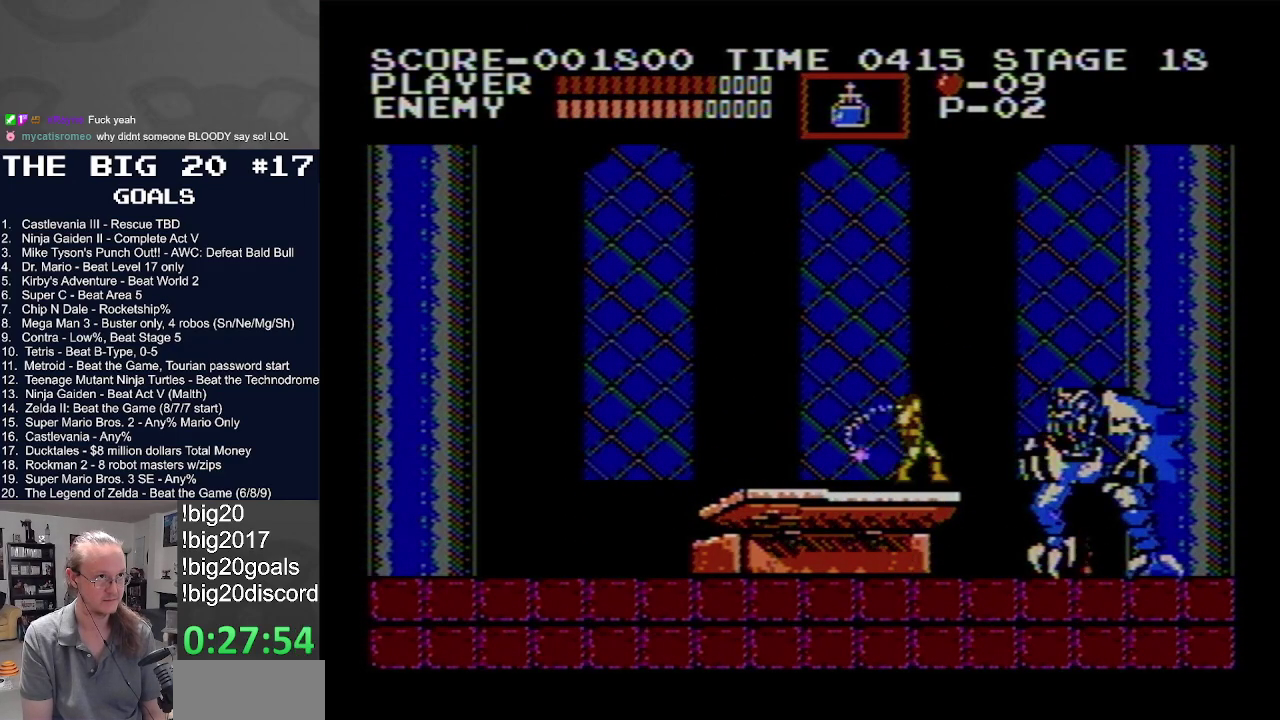
{"buttons": [], "events": [[183, "B", "up"], [200, "A", "up"]]}